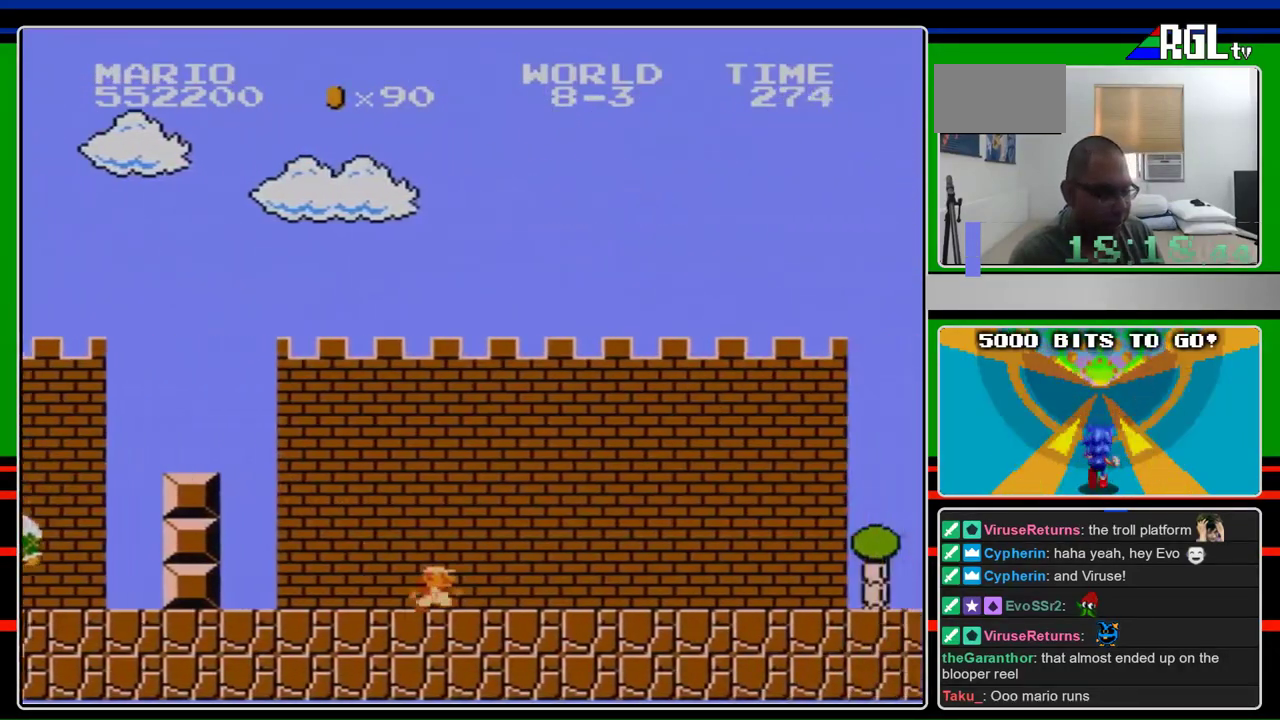
Gameplay with a controller (Nintendo layout); each line is a JSON object with the inputs held at the frame after it. "events" lists button and stick changes between this image and that frame as [ms after this image, input, new state], when the widget could be followed in between. Not read: L3 R3.
{"buttons": ["B", "DPAD_RIGHT"], "events": []}
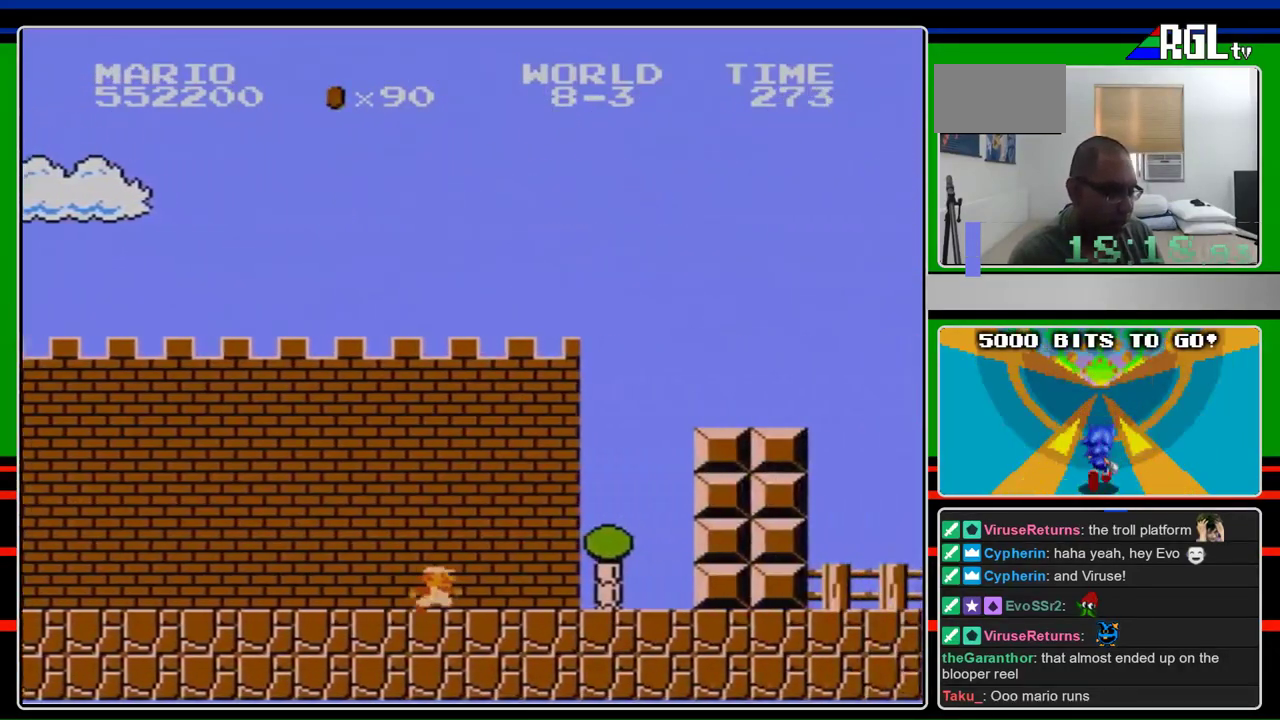
{"buttons": ["A", "B", "DPAD_RIGHT"], "events": [[400, "A", "down"]]}
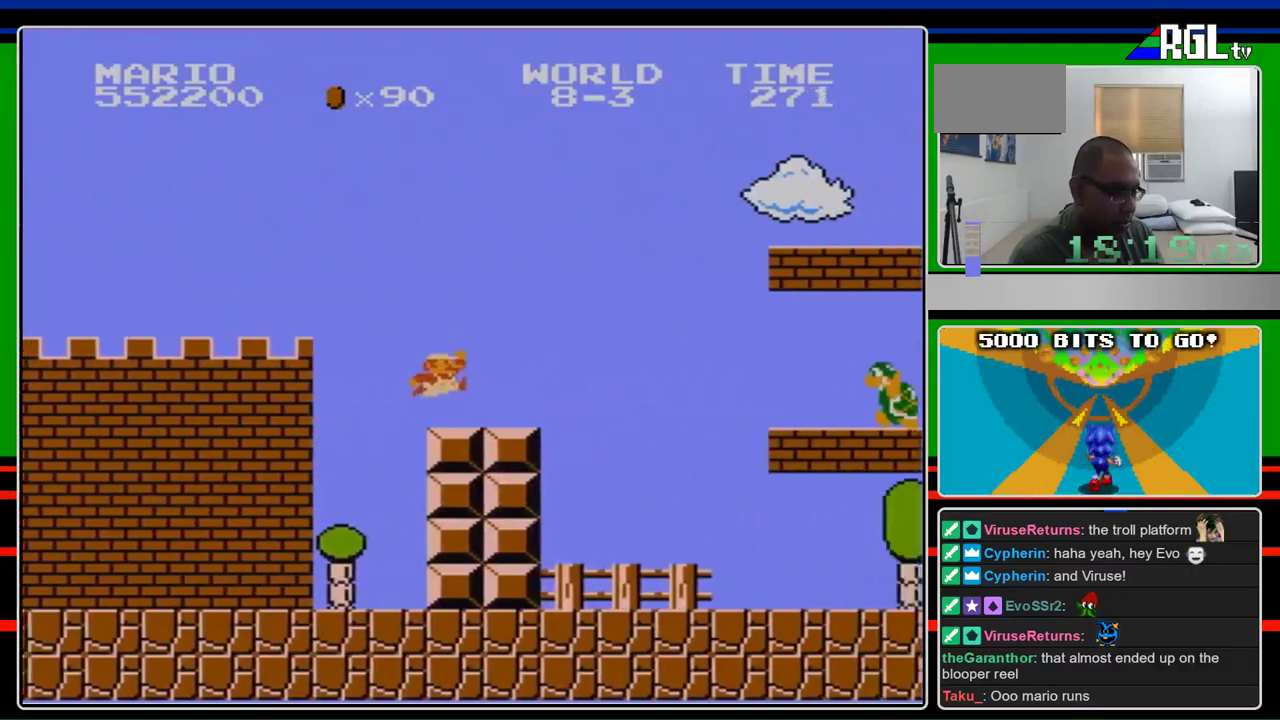
{"buttons": ["B", "DPAD_RIGHT"], "events": [[400, "A", "up"]]}
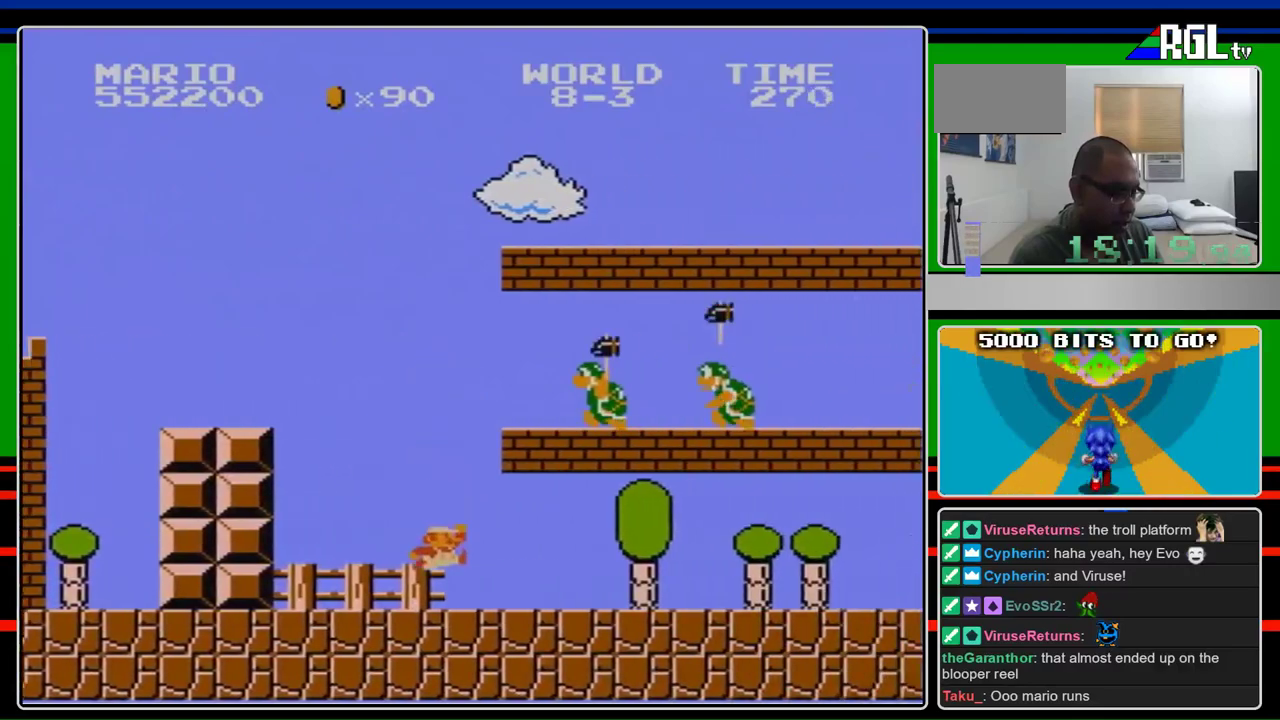
{"buttons": ["B", "DPAD_RIGHT"], "events": []}
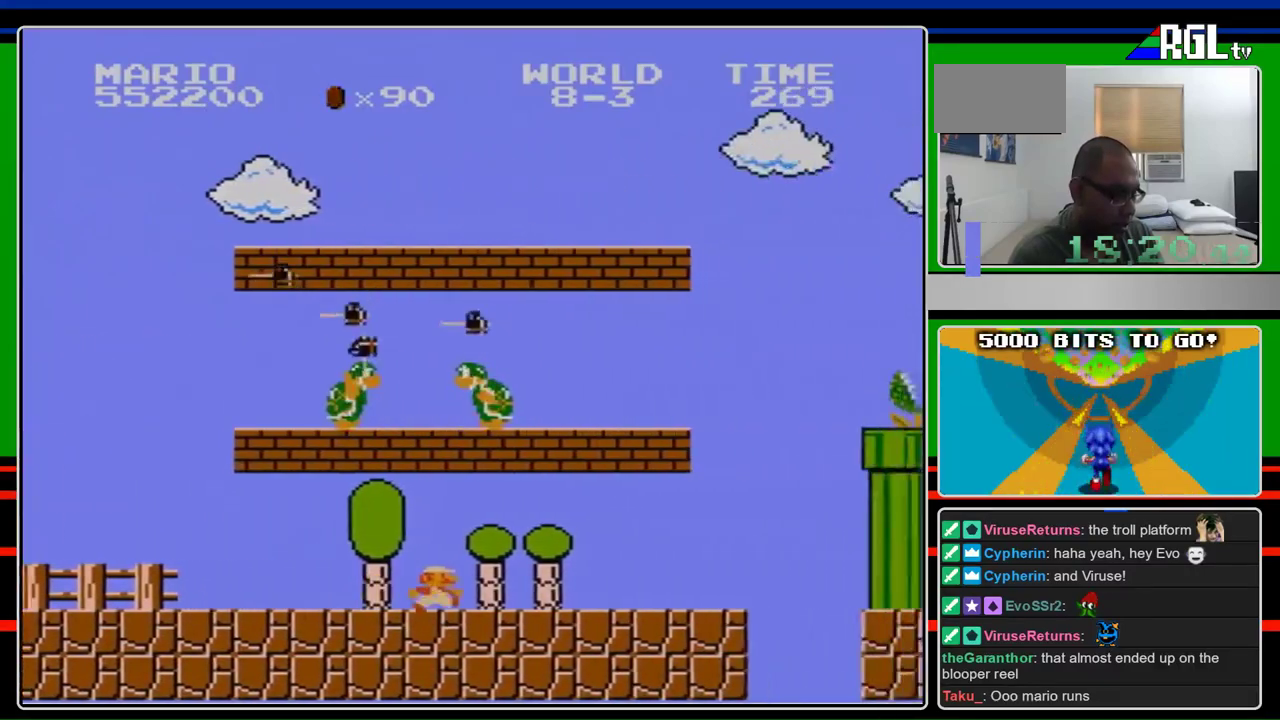
{"buttons": ["B", "DPAD_RIGHT"], "events": []}
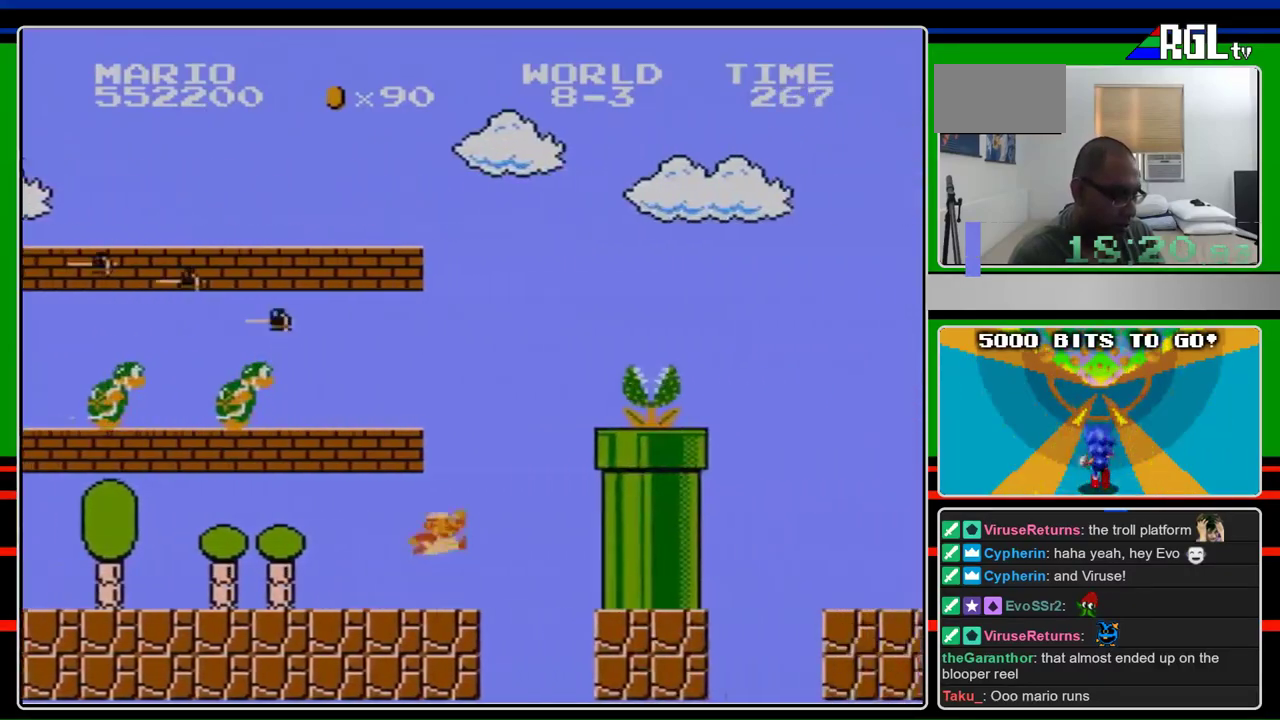
{"buttons": ["A", "B", "DPAD_RIGHT"], "events": [[167, "A", "down"], [233, "B", "up"], [467, "B", "down"]]}
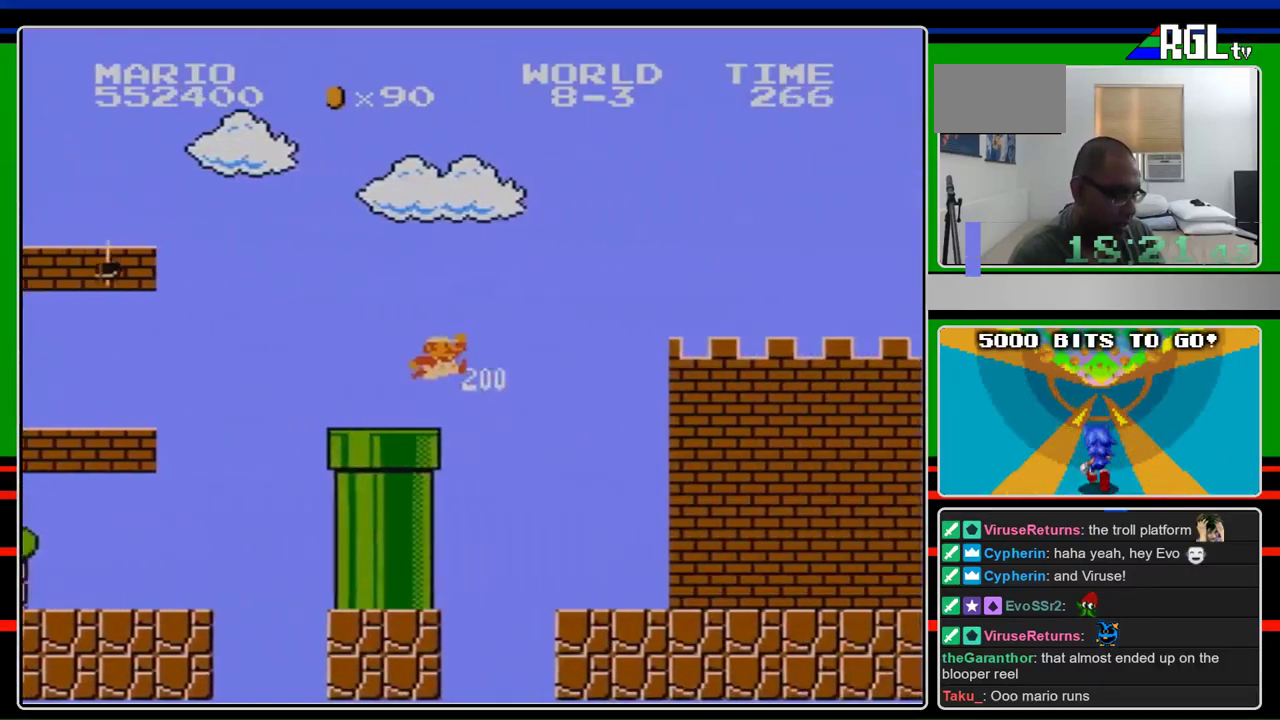
{"buttons": ["B", "DPAD_RIGHT"], "events": [[200, "A", "up"]]}
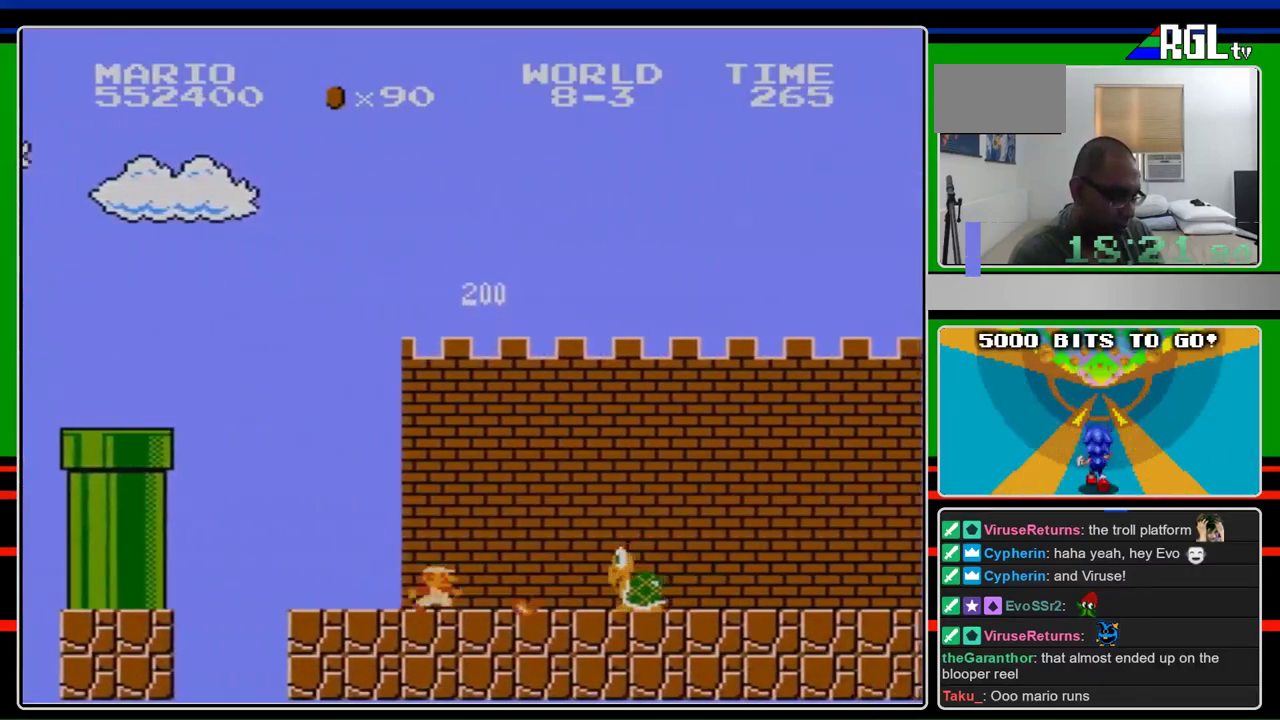
{"buttons": ["B", "DPAD_RIGHT"], "events": []}
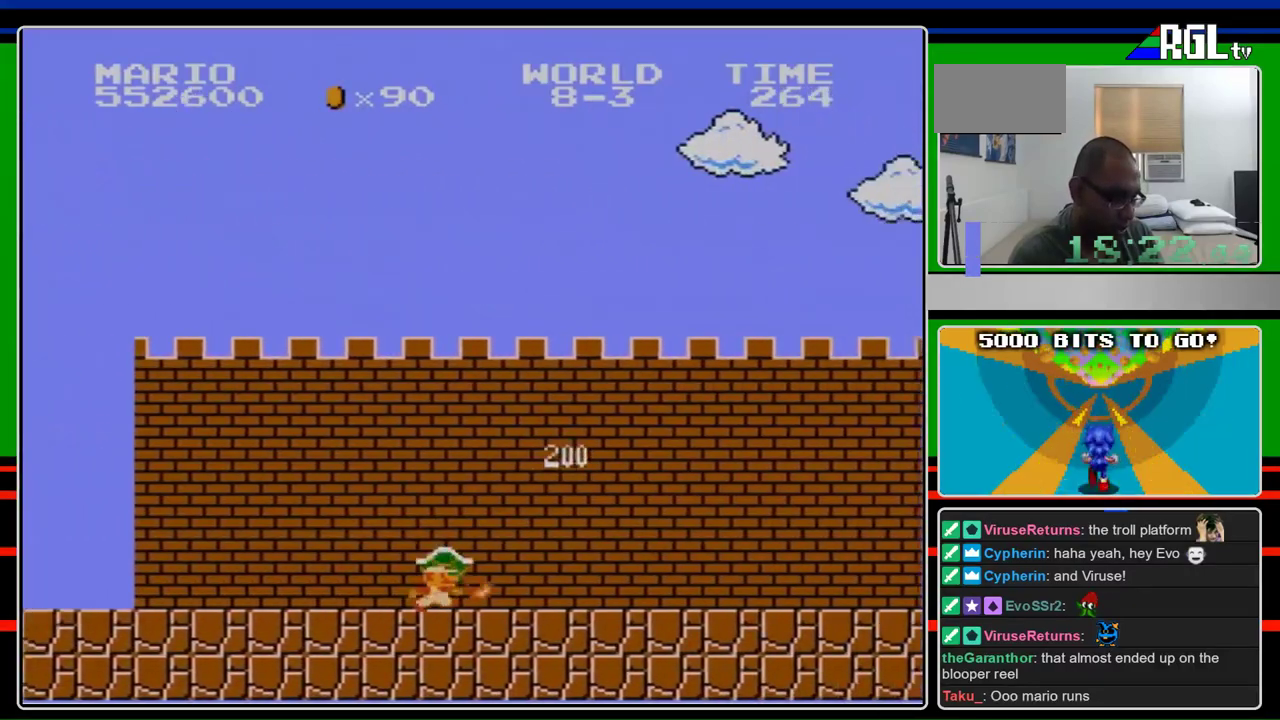
{"buttons": ["B", "DPAD_RIGHT"], "events": []}
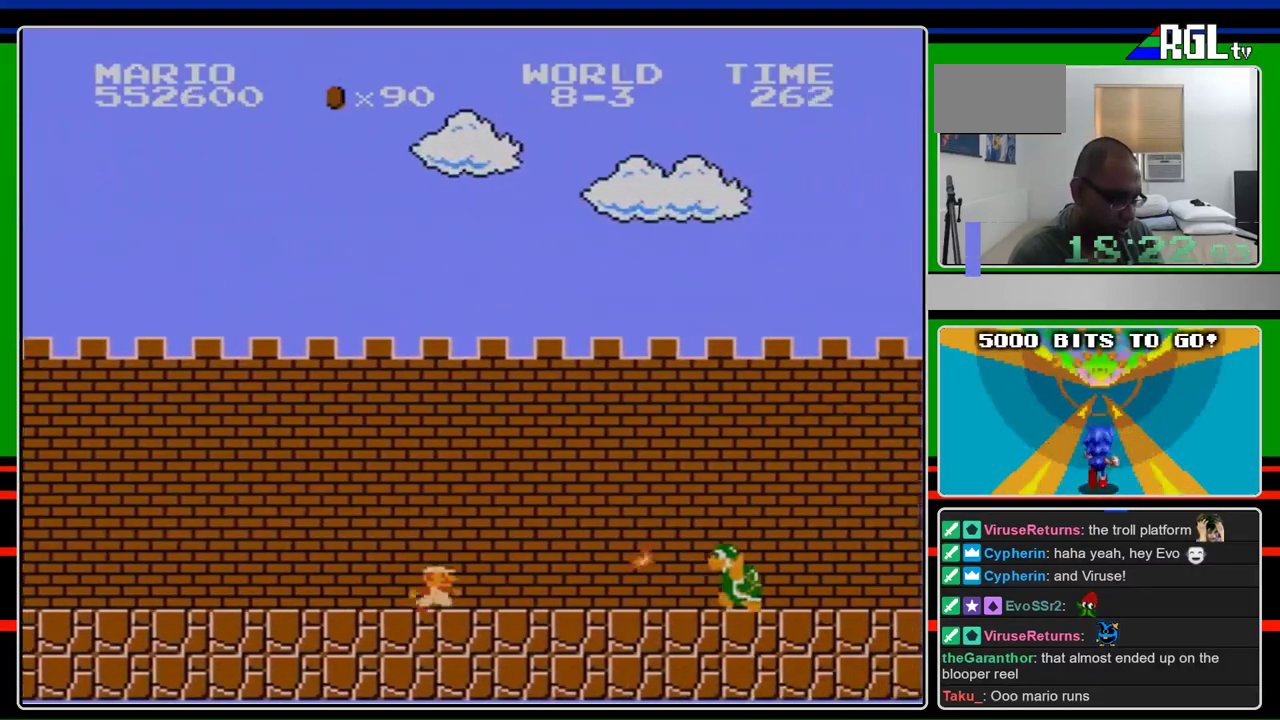
{"buttons": ["B", "DPAD_RIGHT"], "events": []}
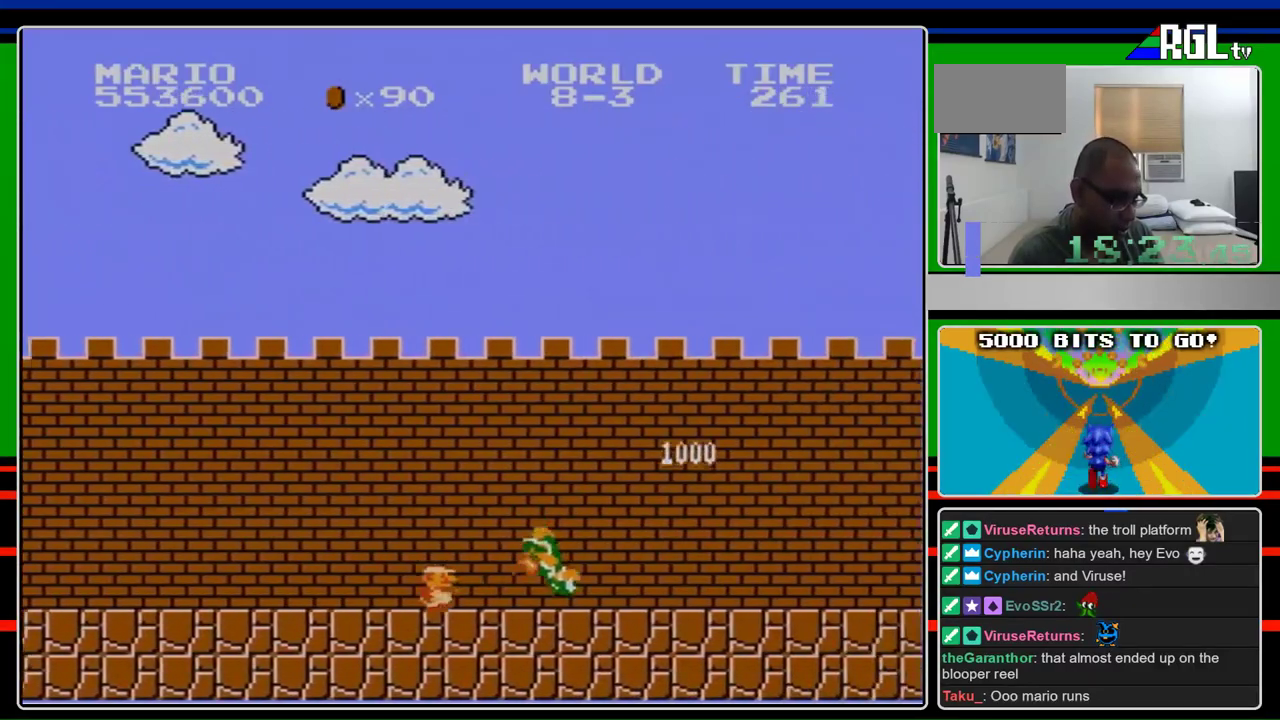
{"buttons": ["B", "DPAD_RIGHT"], "events": []}
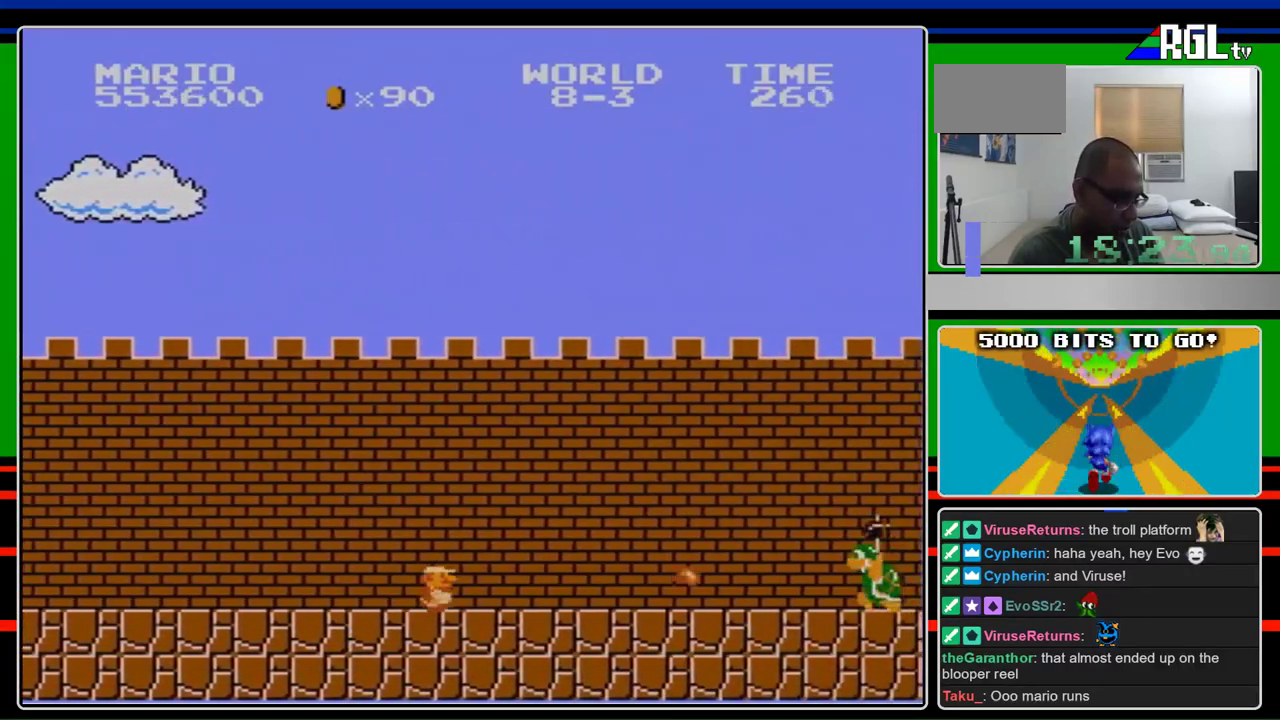
{"buttons": ["B", "DPAD_RIGHT"], "events": []}
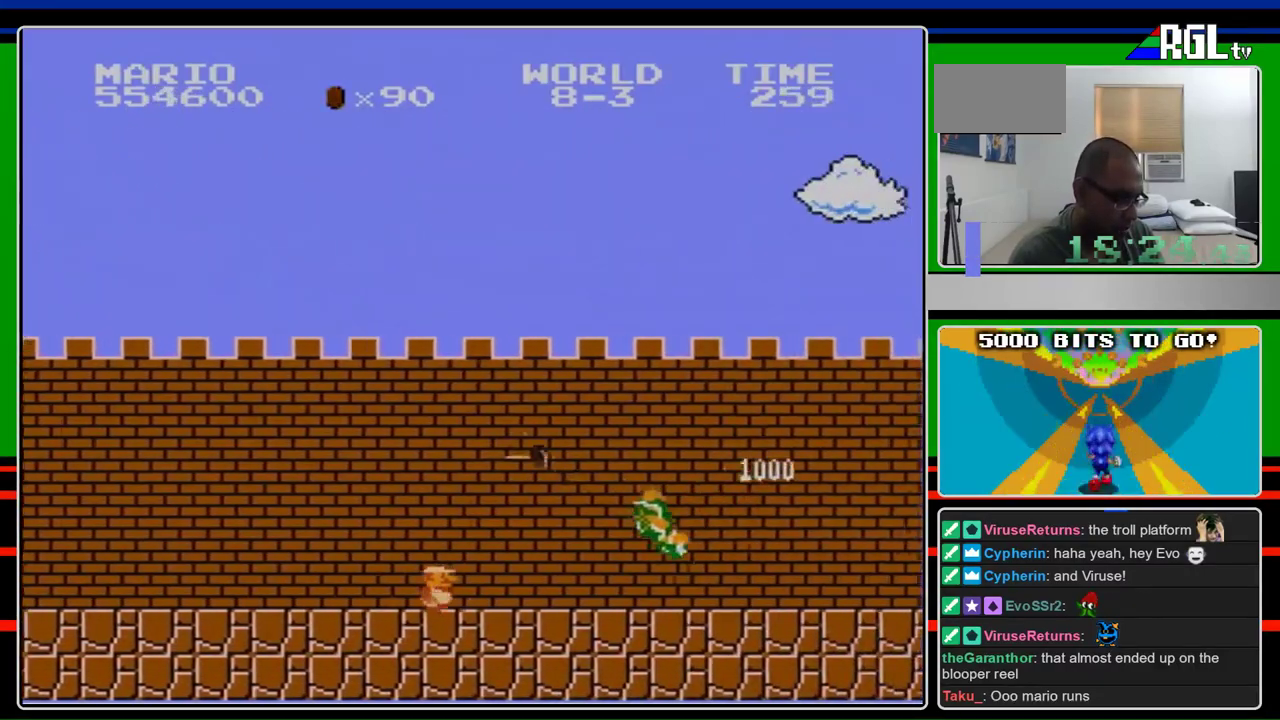
{"buttons": ["B", "DPAD_RIGHT"], "events": []}
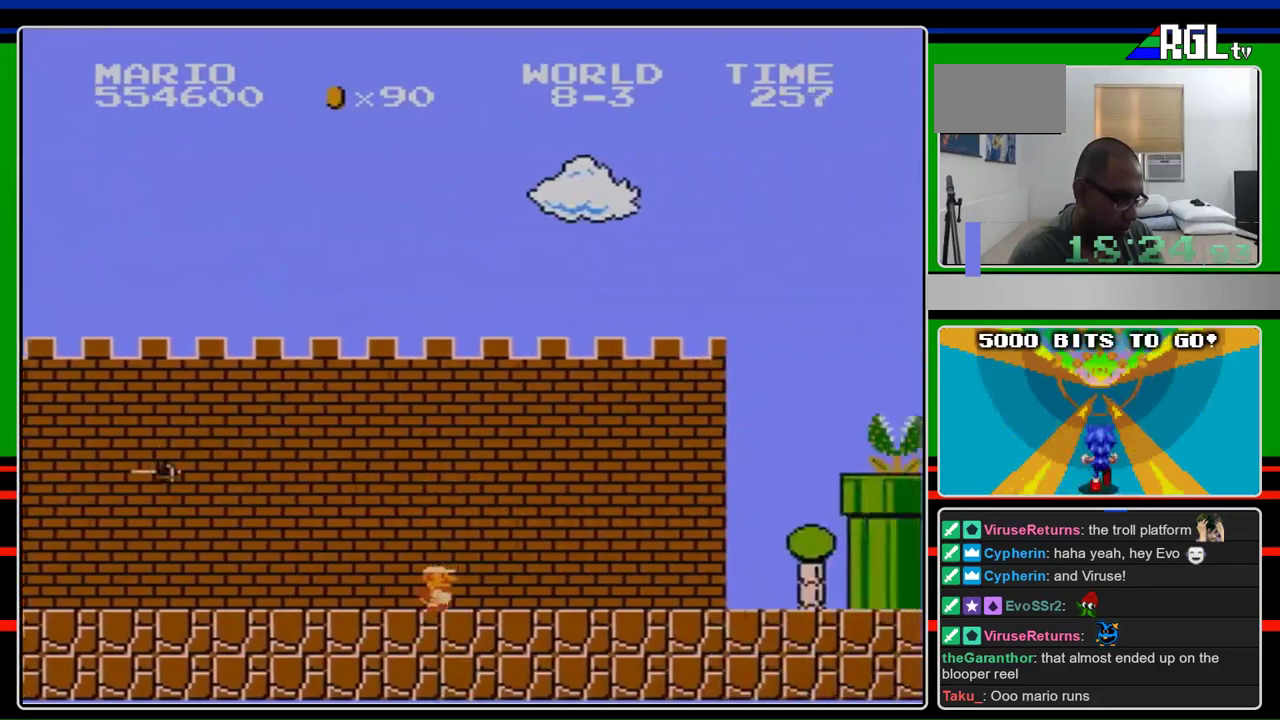
{"buttons": ["B", "DPAD_RIGHT"], "events": []}
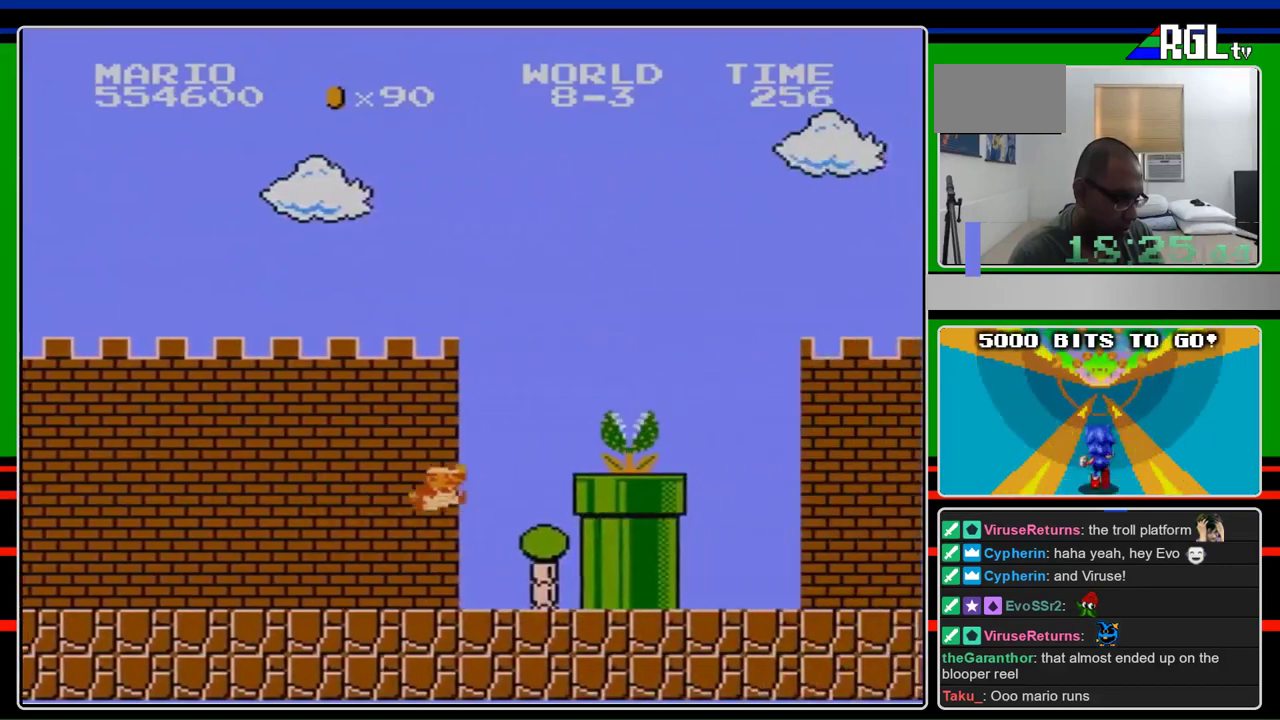
{"buttons": ["A", "B", "DPAD_RIGHT"], "events": [[133, "A", "down"], [200, "B", "up"], [333, "B", "down"]]}
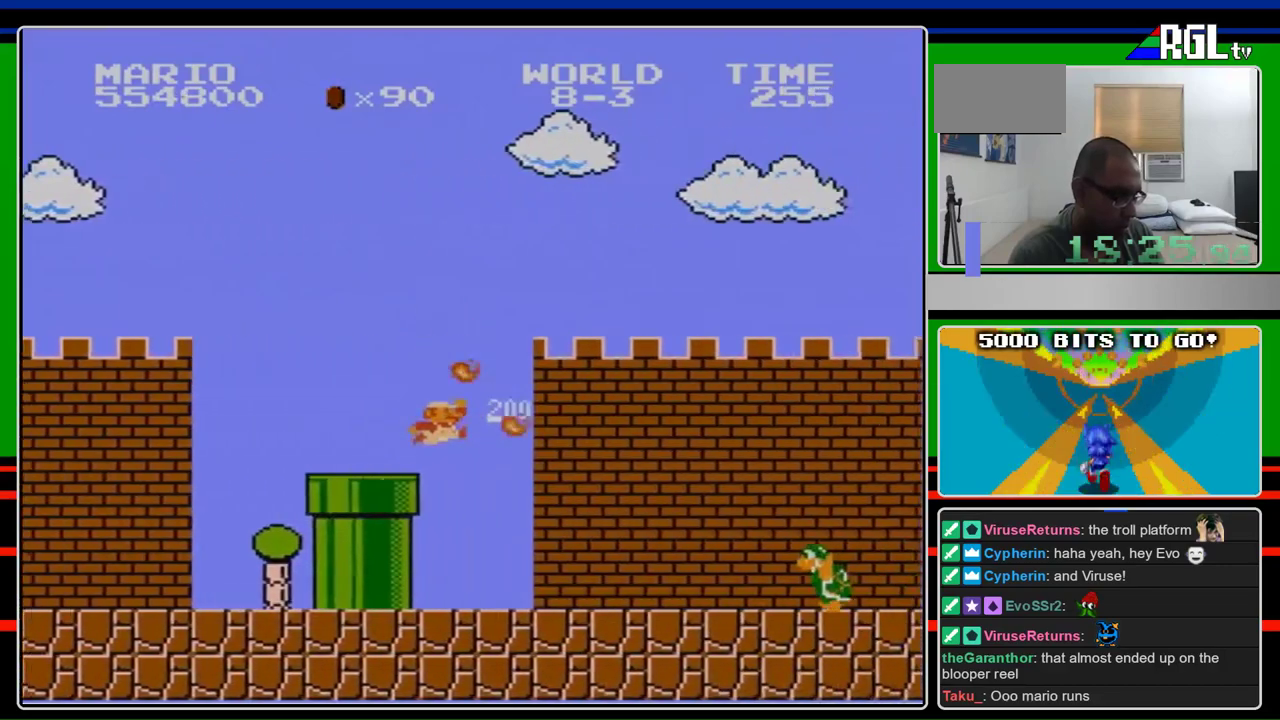
{"buttons": ["B", "DPAD_RIGHT"], "events": [[67, "A", "up"], [100, "B", "up"], [200, "B", "down"]]}
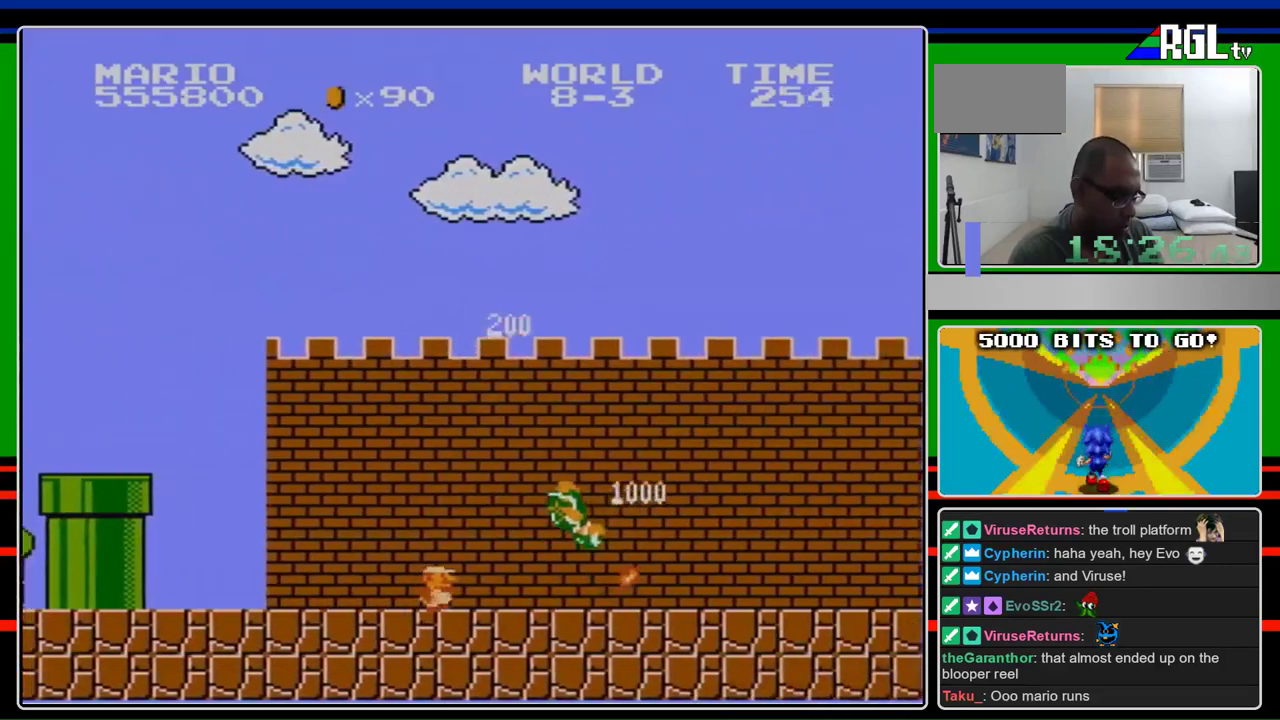
{"buttons": ["B", "DPAD_RIGHT"], "events": []}
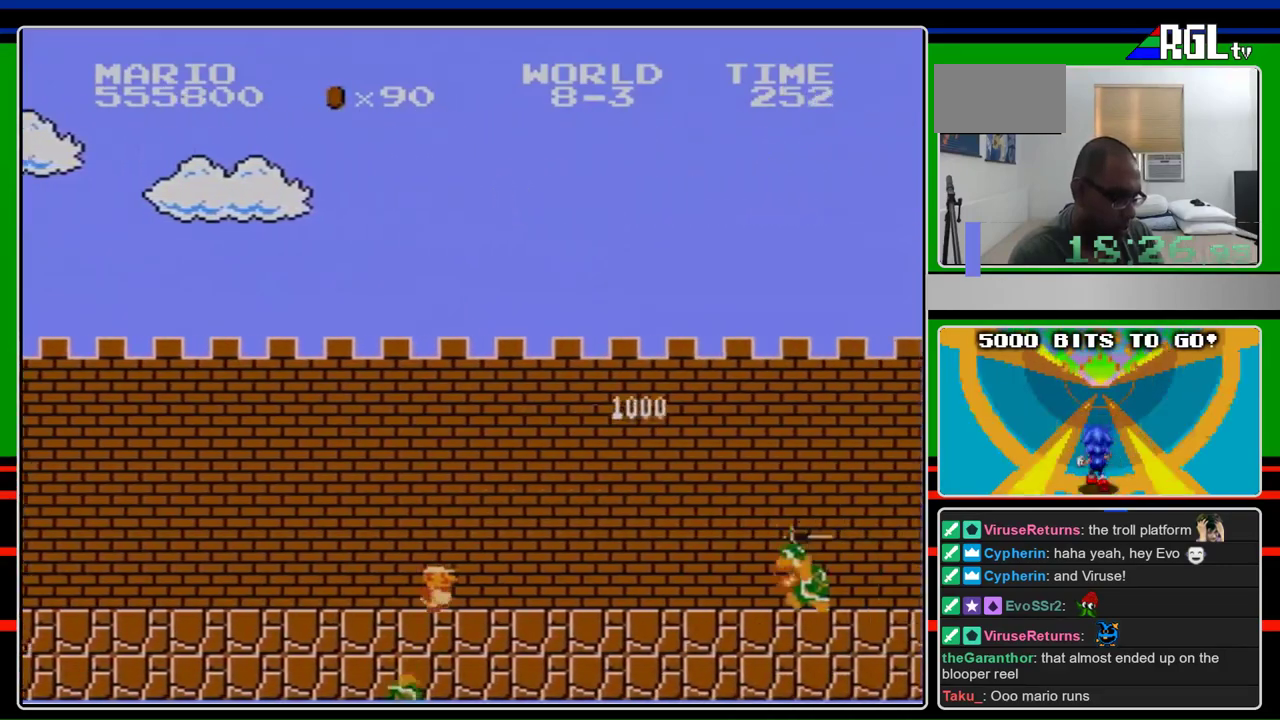
{"buttons": ["B", "DPAD_RIGHT"], "events": []}
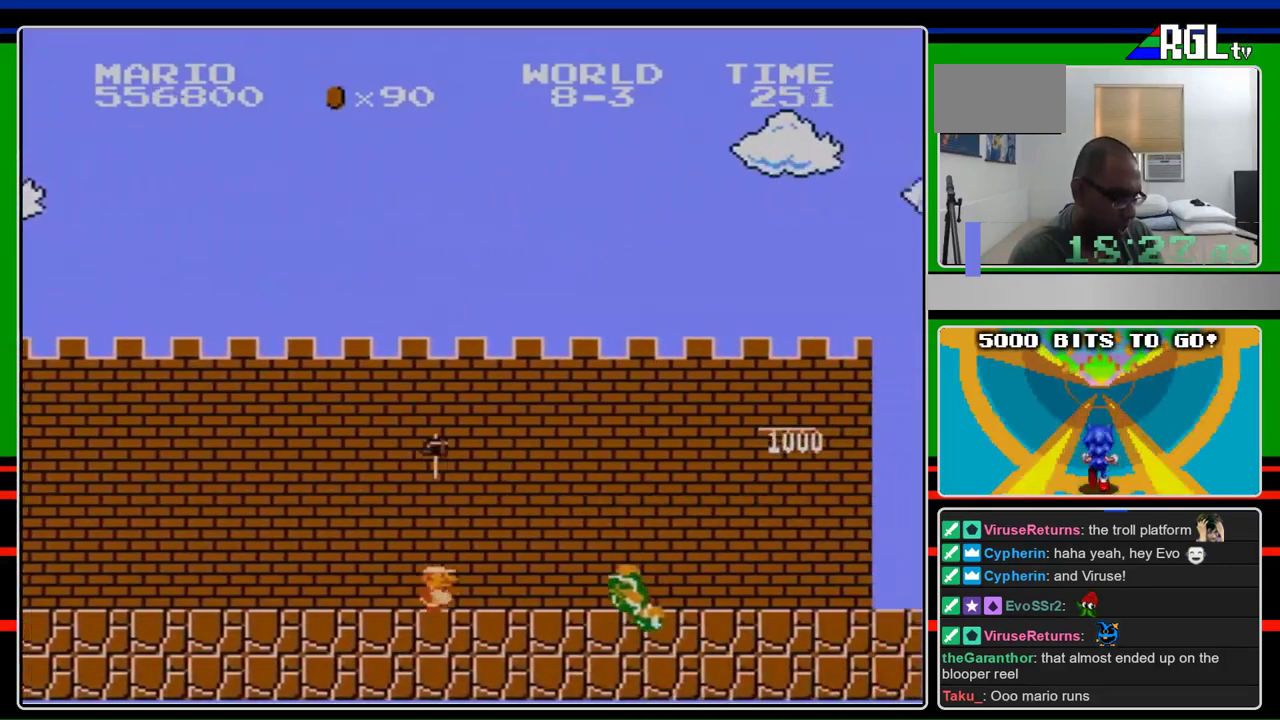
{"buttons": ["B", "DPAD_RIGHT"], "events": []}
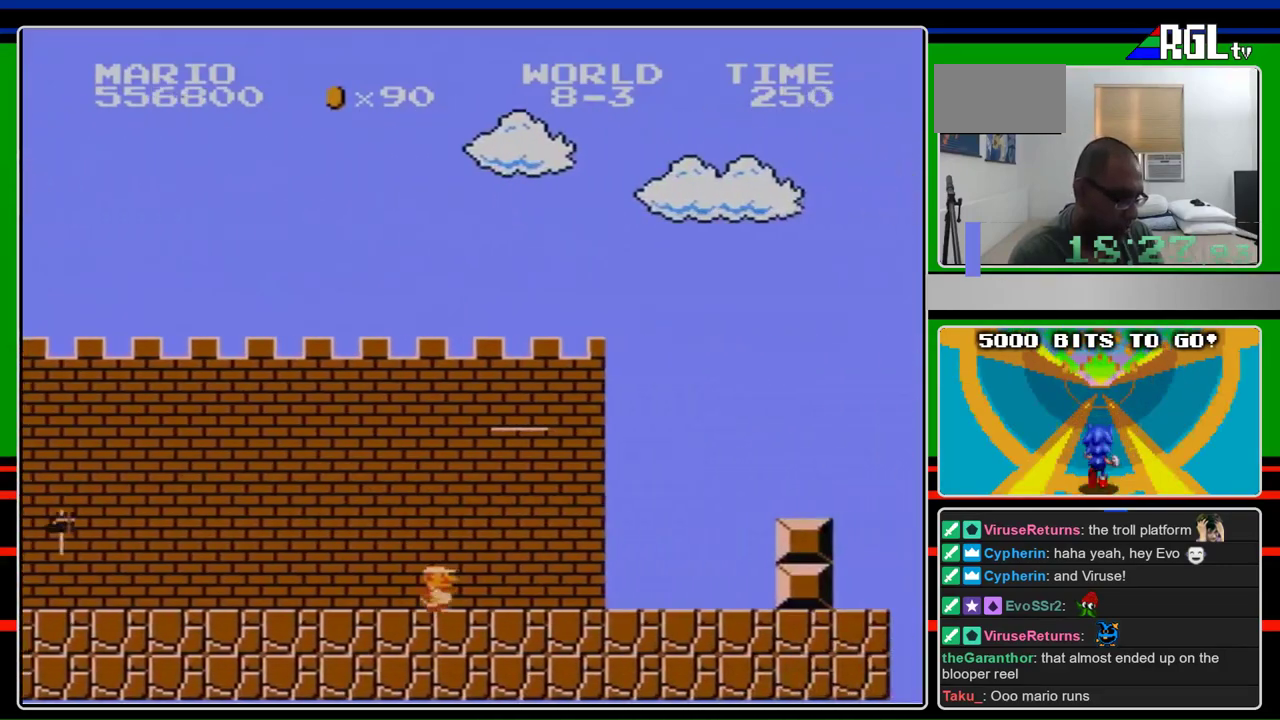
{"buttons": ["B", "DPAD_RIGHT"], "events": []}
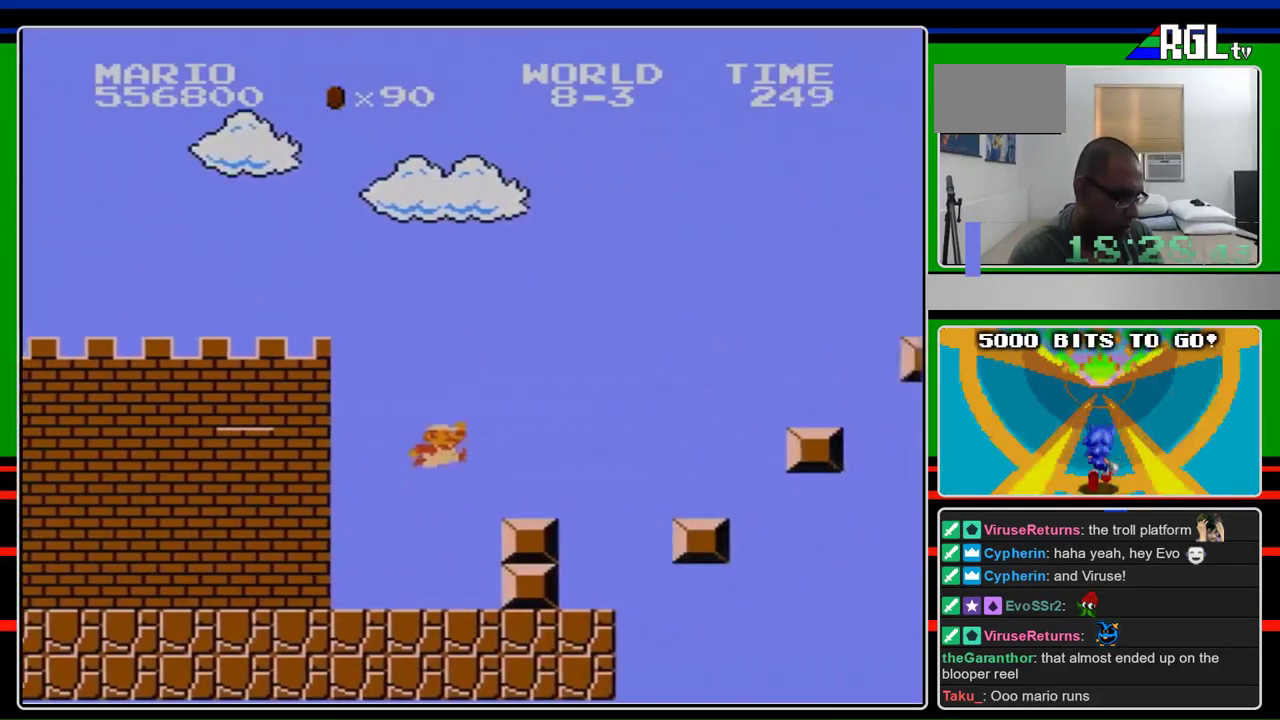
{"buttons": ["A", "B", "DPAD_RIGHT"], "events": [[33, "A", "down"], [167, "A", "up"], [467, "A", "down"]]}
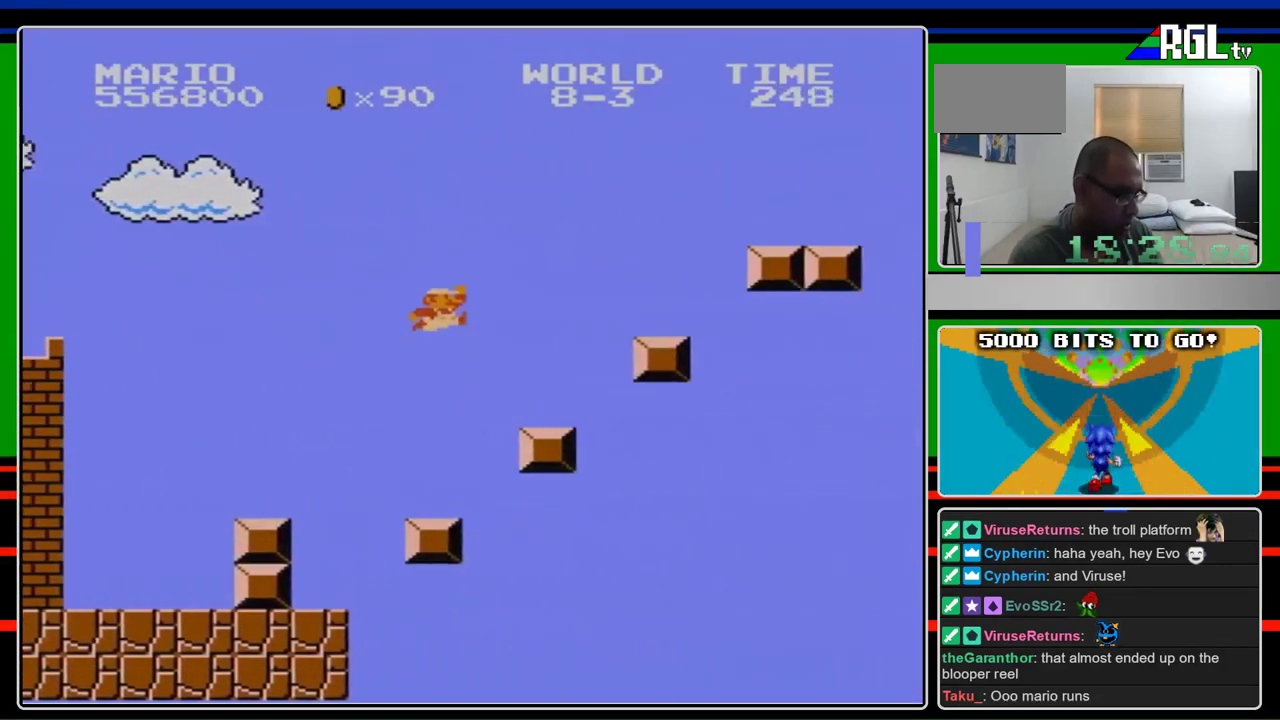
{"buttons": ["B", "DPAD_RIGHT"], "events": [[500, "A", "up"]]}
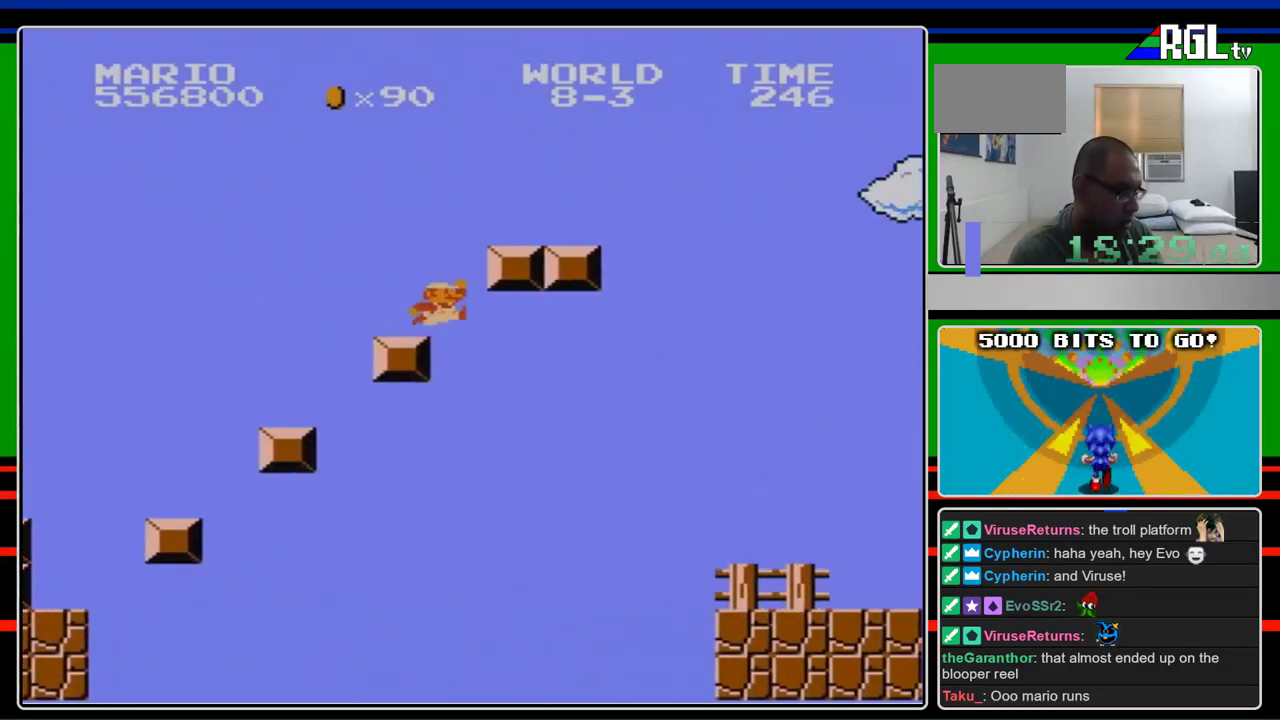
{"buttons": ["B", "DPAD_RIGHT"], "events": [[233, "A", "down"], [333, "A", "up"]]}
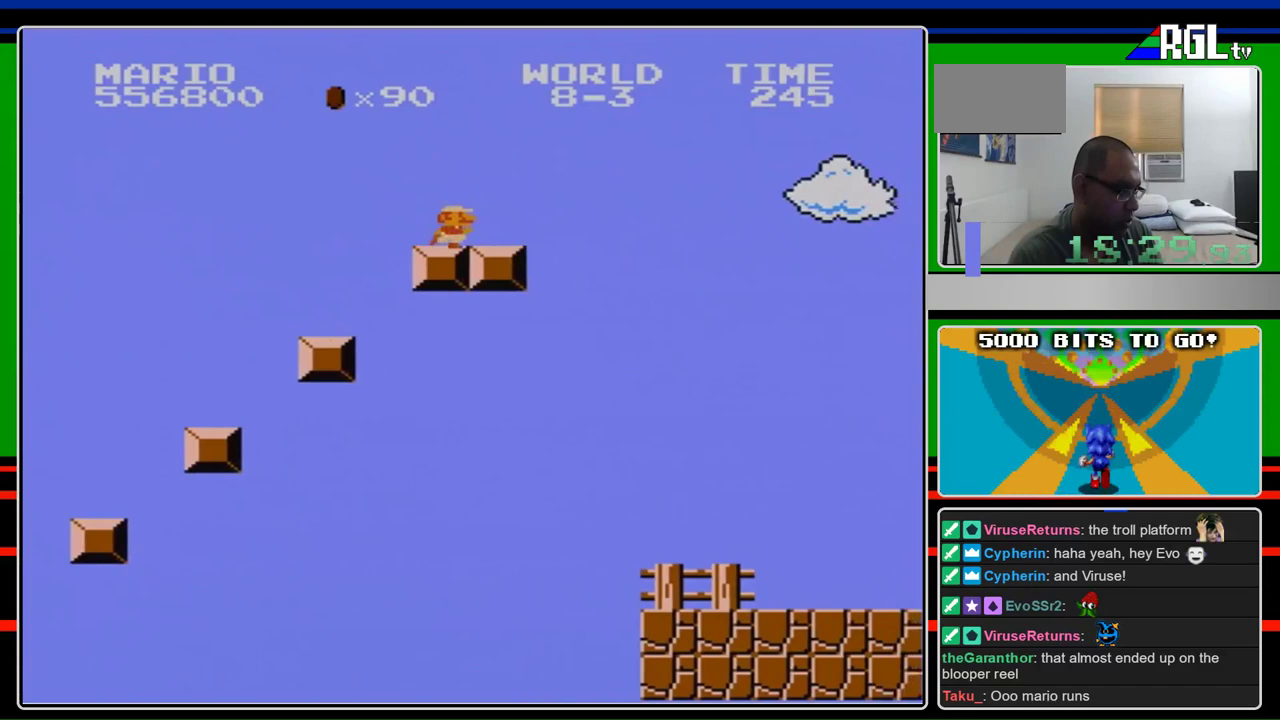
{"buttons": ["A", "B", "DPAD_RIGHT"], "events": [[433, "A", "down"]]}
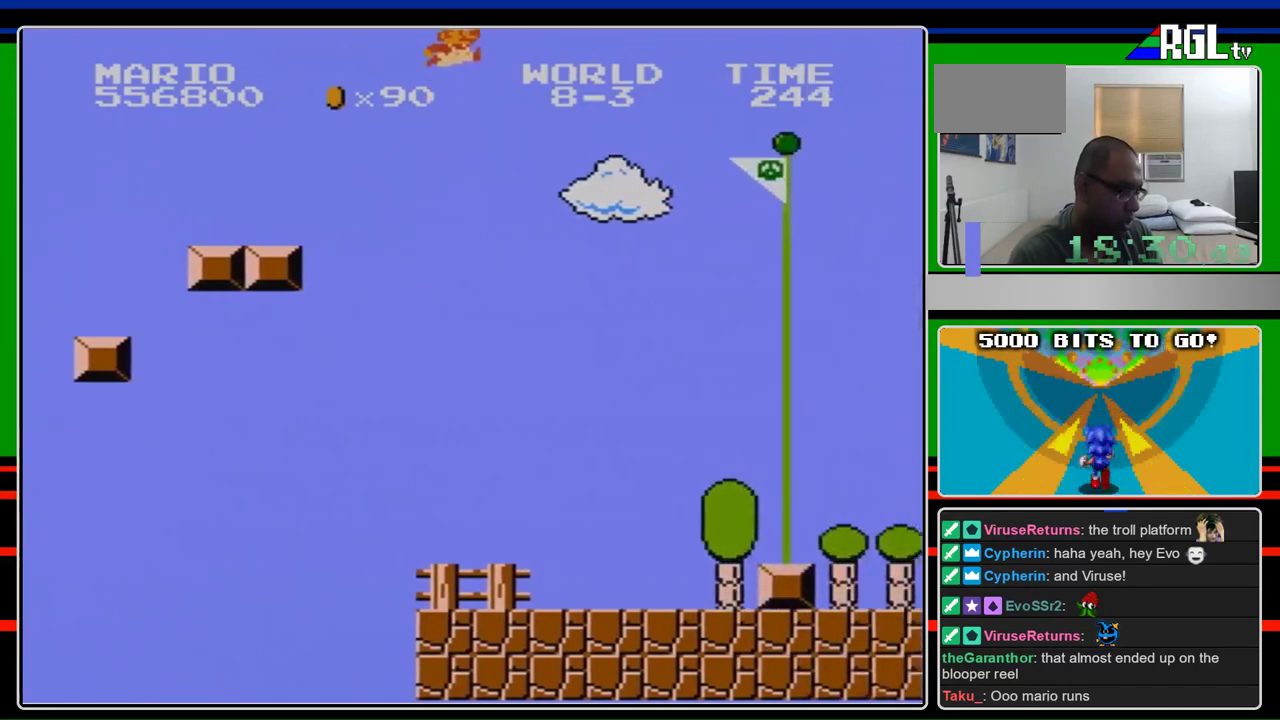
{"buttons": ["A", "B", "DPAD_RIGHT"], "events": []}
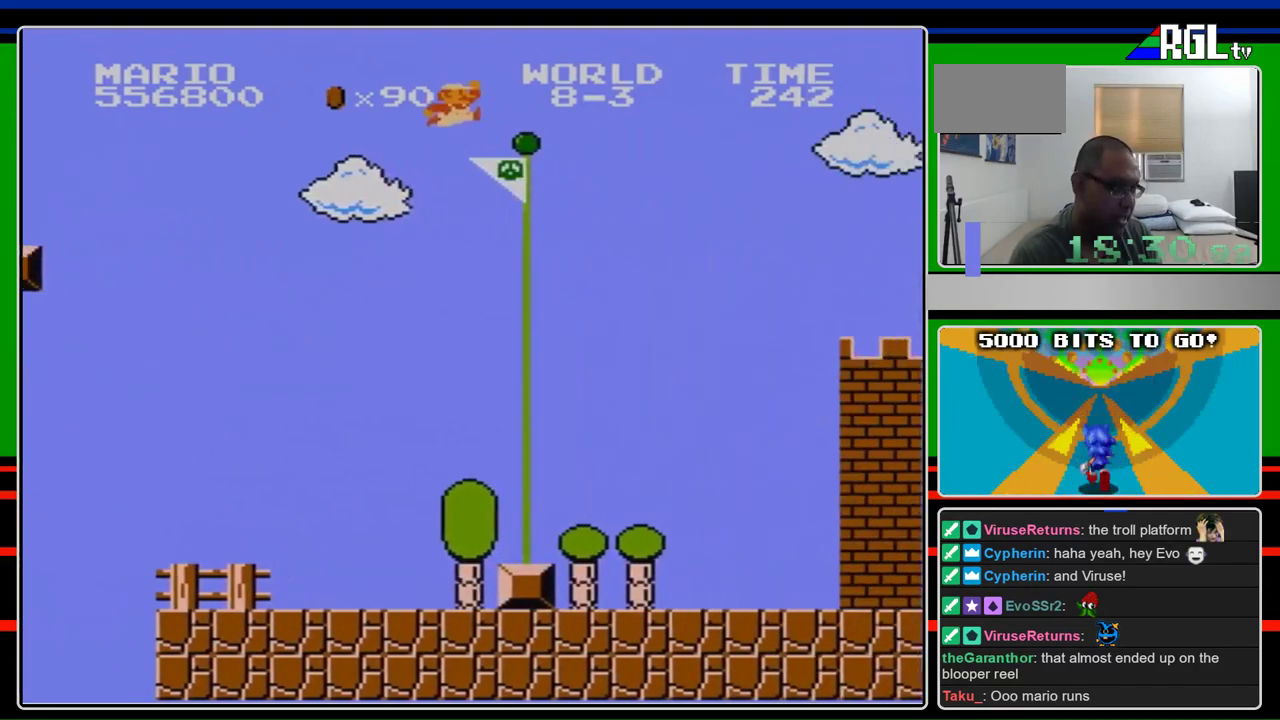
{"buttons": ["B", "DPAD_RIGHT"], "events": [[467, "A", "up"]]}
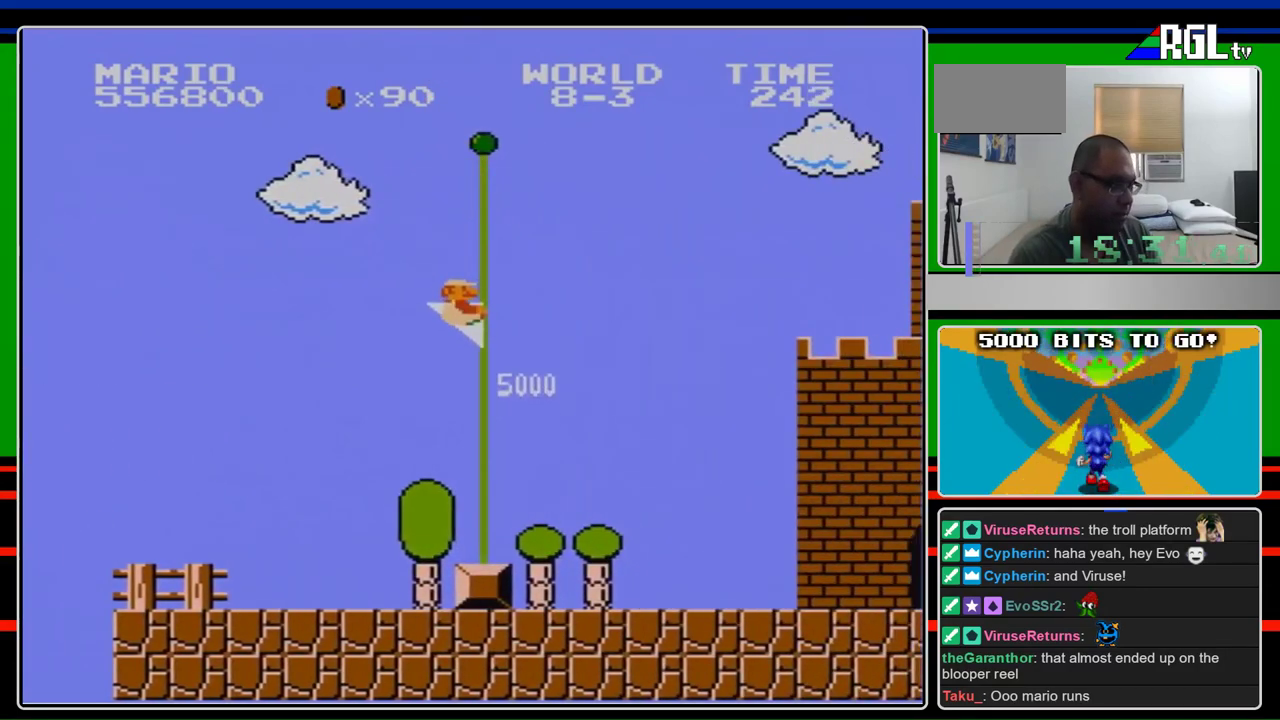
{"buttons": [], "events": [[67, "B", "up"], [100, "DPAD_RIGHT", "up"]]}